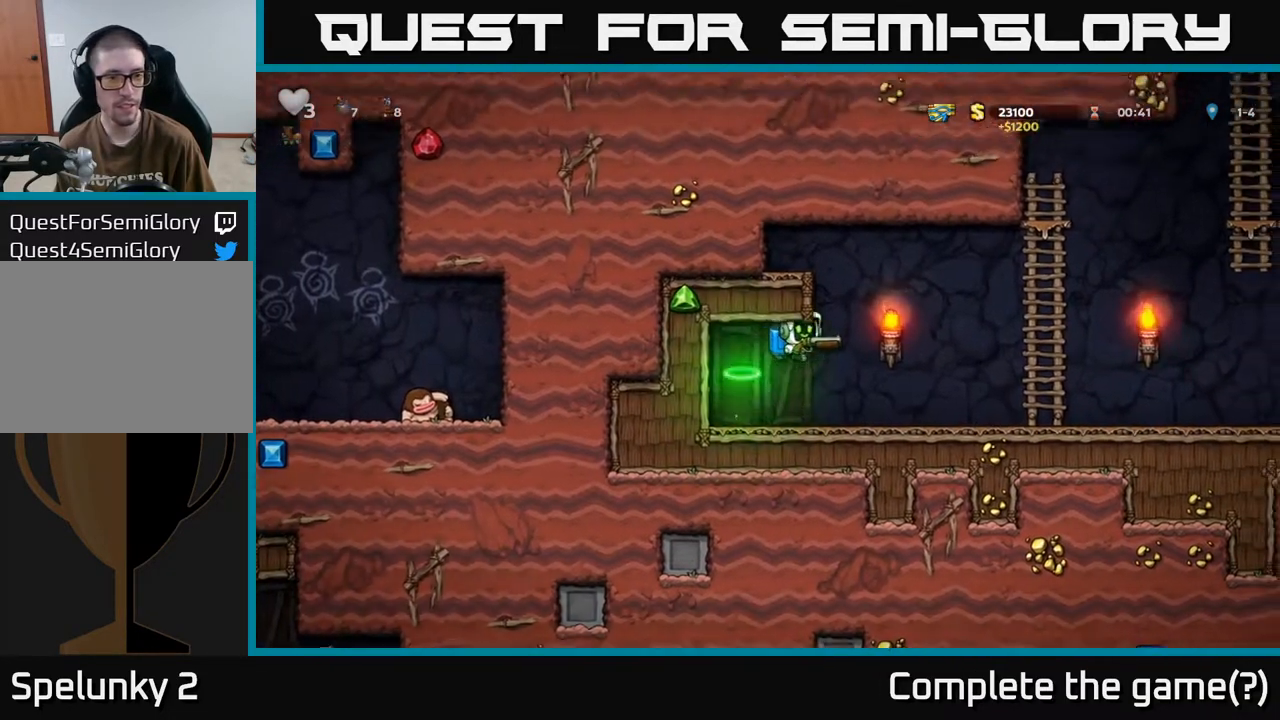
Gameplay with a controller (Xbox layout); each line is a JSON object with the inputs held at the frame after it. "events" lists button and stick changes between this image and that frame as [ms after this image, input, new state], when the widget could be followed in between.
{"buttons": ["DPAD_RIGHT"], "left_stick": "center", "right_stick": "center", "events": [[383, "A", "down"], [483, "A", "up"]]}
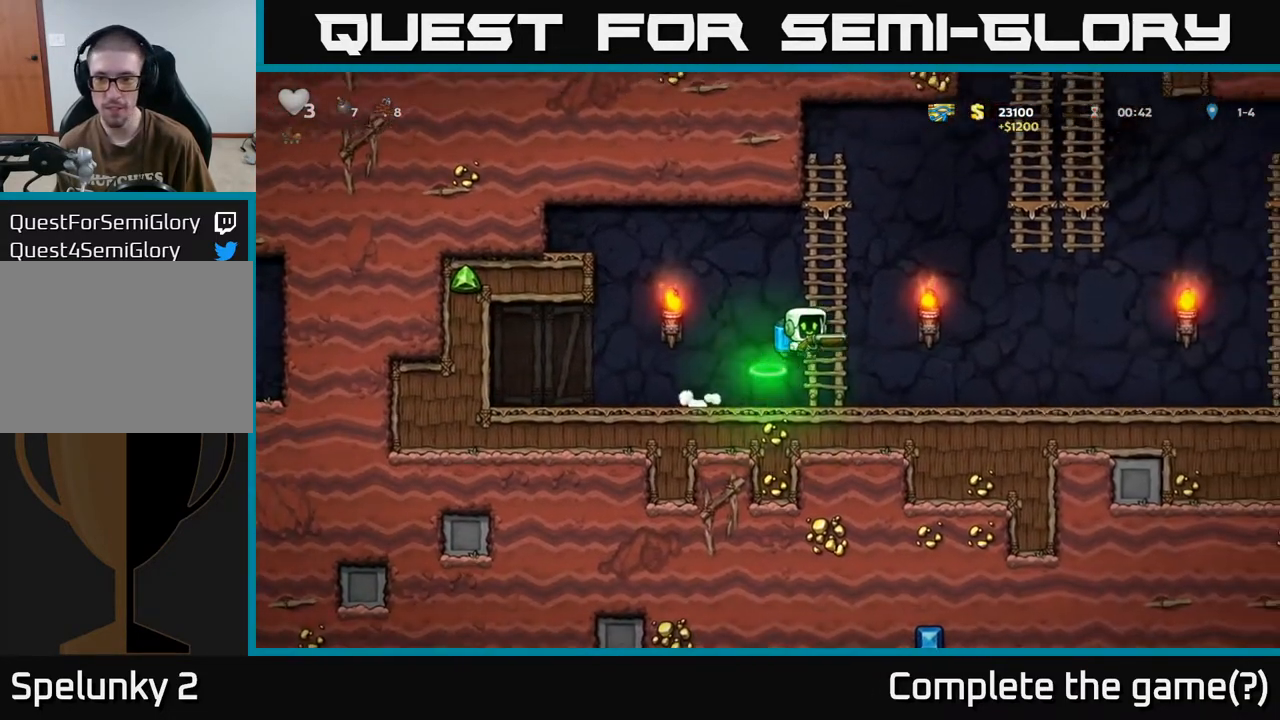
{"buttons": ["DPAD_LEFT"], "left_stick": "center", "right_stick": "center", "events": [[17, "DPAD_RIGHT", "up"], [50, "DPAD_LEFT", "down"]]}
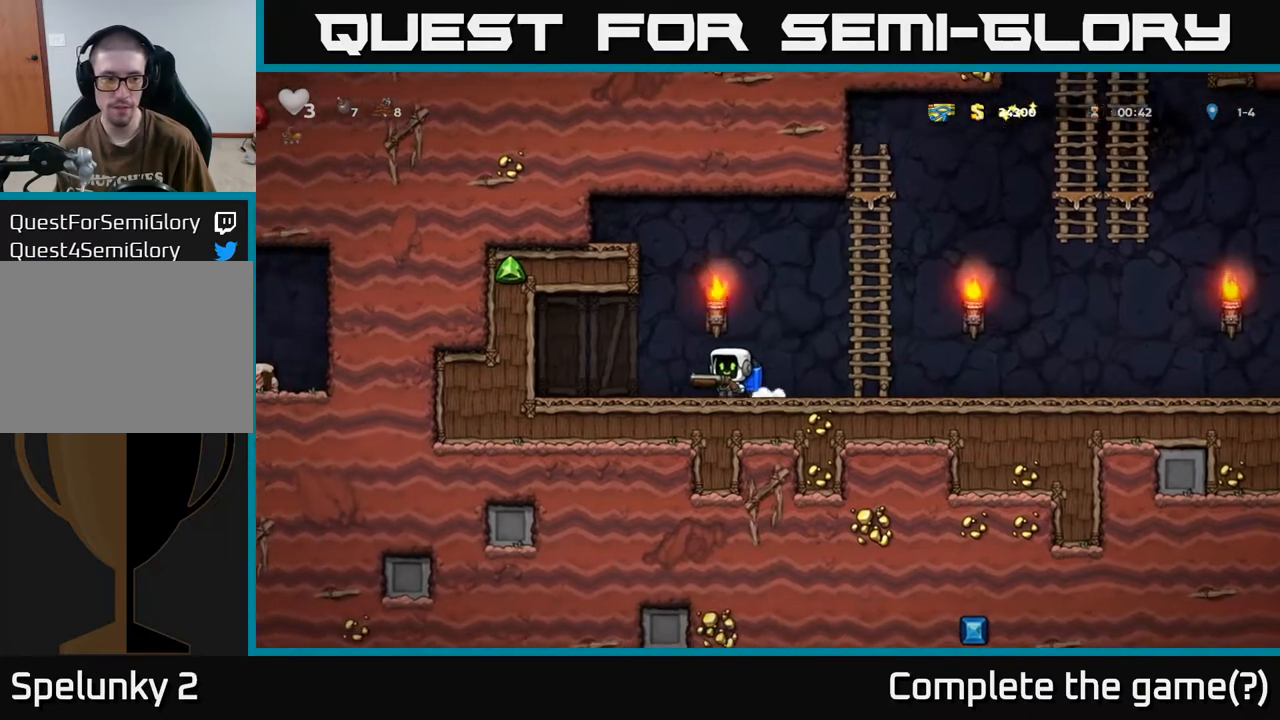
{"buttons": ["DPAD_DOWN"], "left_stick": "center", "right_stick": "center", "events": [[367, "DPAD_DOWN", "down"], [400, "DPAD_LEFT", "up"]]}
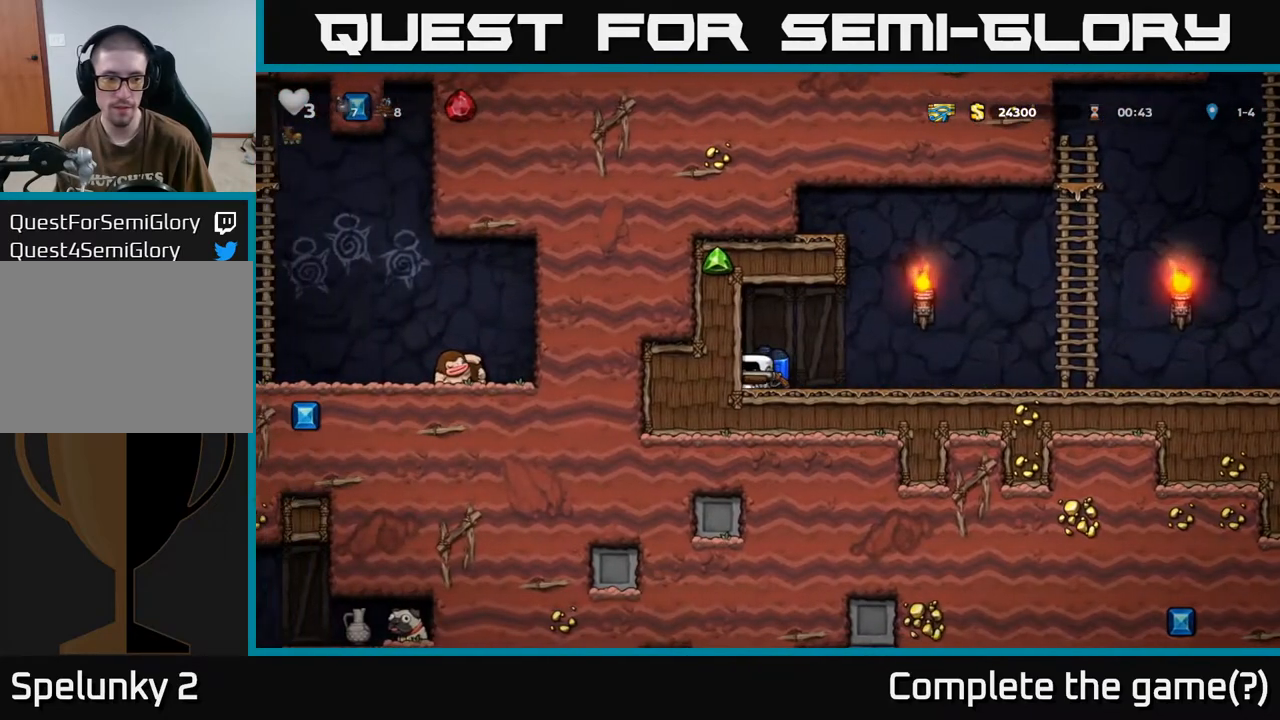
{"buttons": ["DPAD_DOWN"], "left_stick": "center", "right_stick": "center", "events": []}
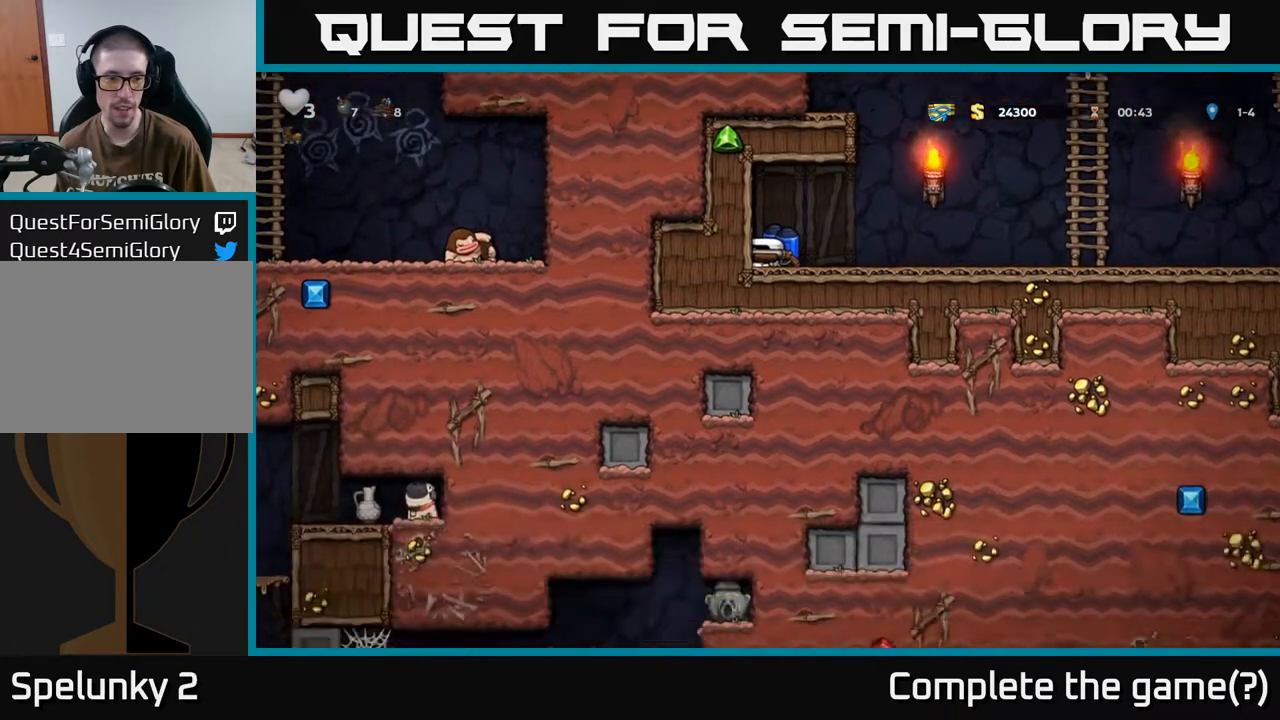
{"buttons": ["DPAD_DOWN"], "left_stick": "center", "right_stick": "center", "events": []}
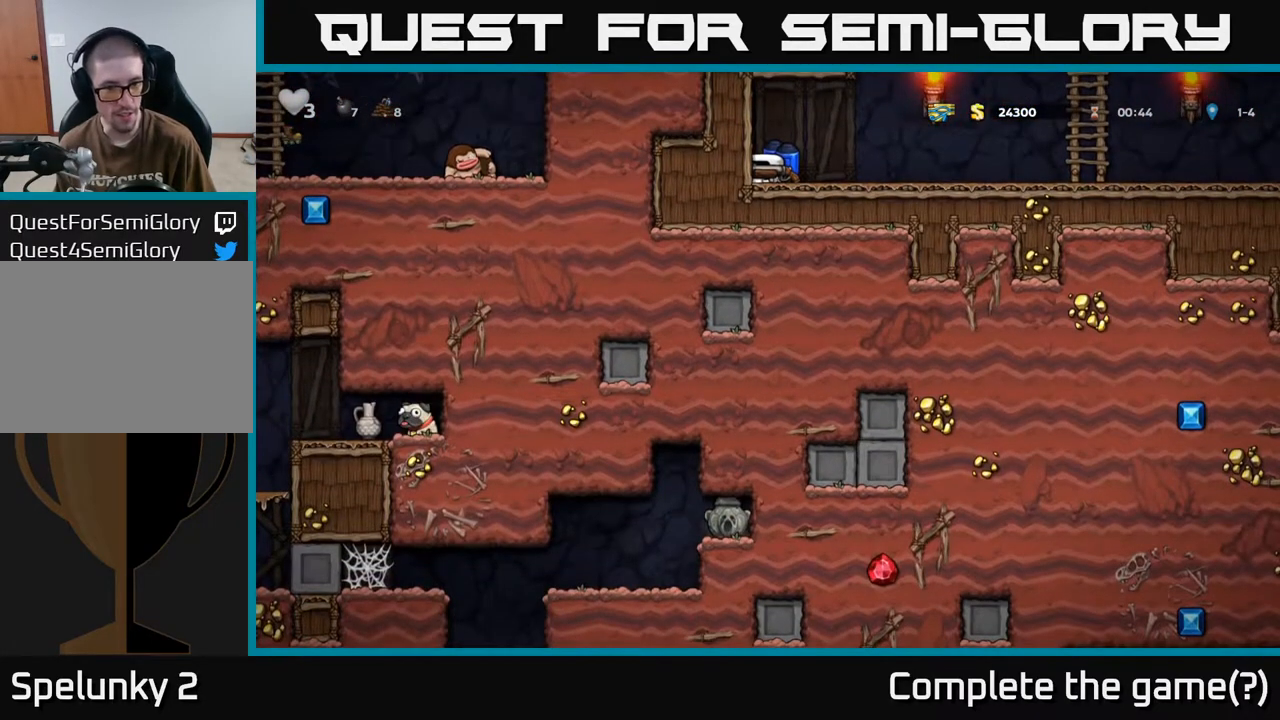
{"buttons": [], "left_stick": "center", "right_stick": "center", "events": [[83, "DPAD_RIGHT", "down"], [100, "DPAD_DOWN", "up"], [267, "A", "down"], [383, "A", "up"], [467, "DPAD_RIGHT", "up"]]}
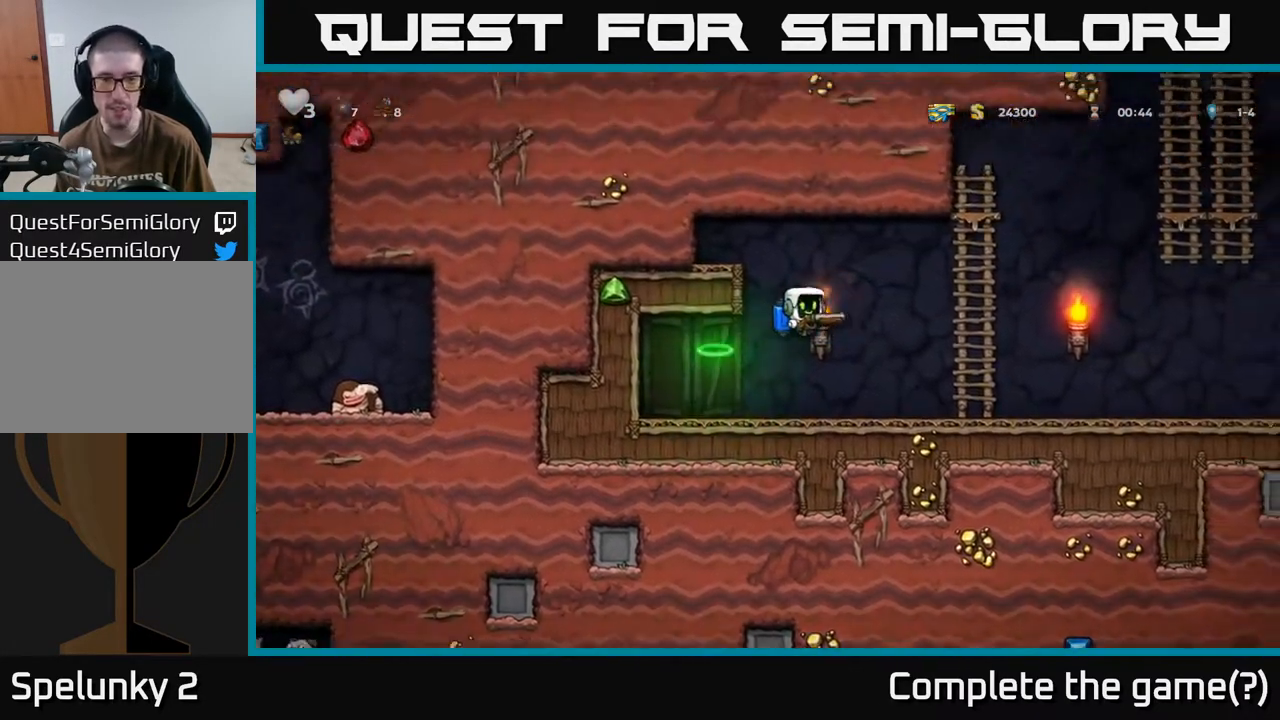
{"buttons": ["A", "DPAD_RIGHT"], "left_stick": "center", "right_stick": "center", "events": [[67, "DPAD_LEFT", "down"], [217, "DPAD_LEFT", "up"], [250, "DPAD_RIGHT", "down"], [450, "A", "down"]]}
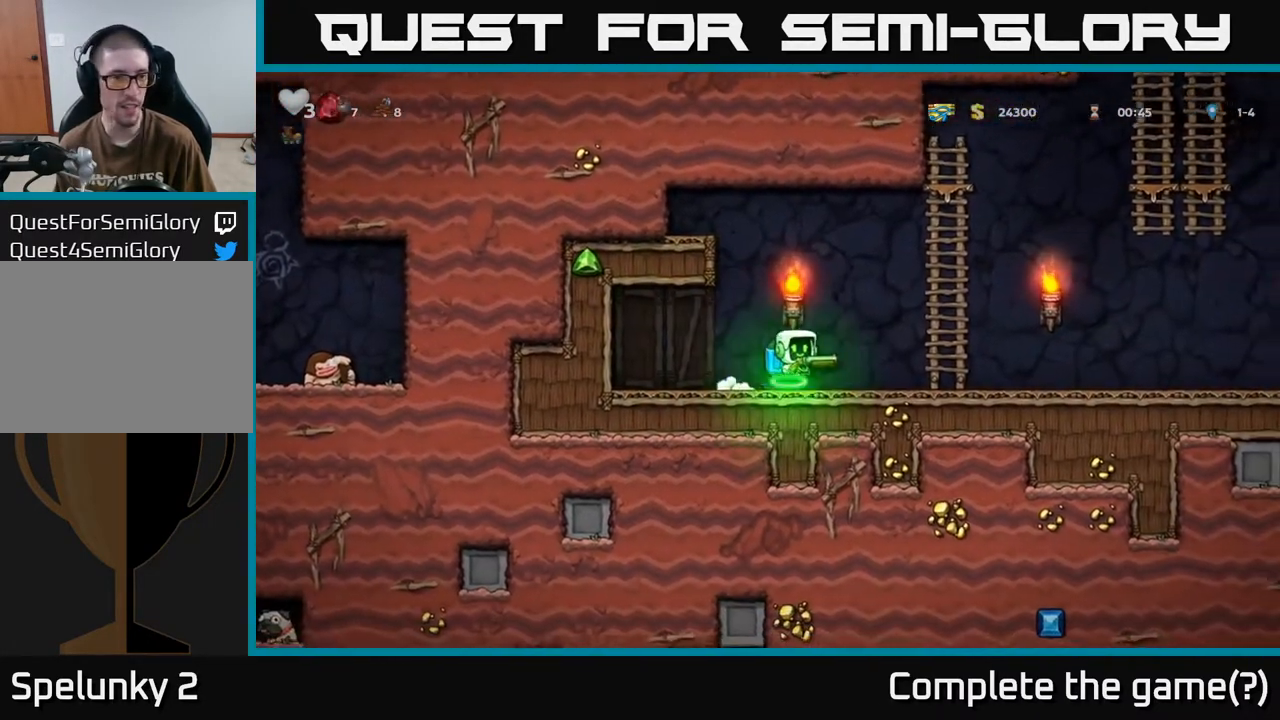
{"buttons": ["DPAD_LEFT"], "left_stick": "center", "right_stick": "center", "events": [[67, "A", "up"], [150, "DPAD_RIGHT", "up"], [200, "DPAD_LEFT", "down"]]}
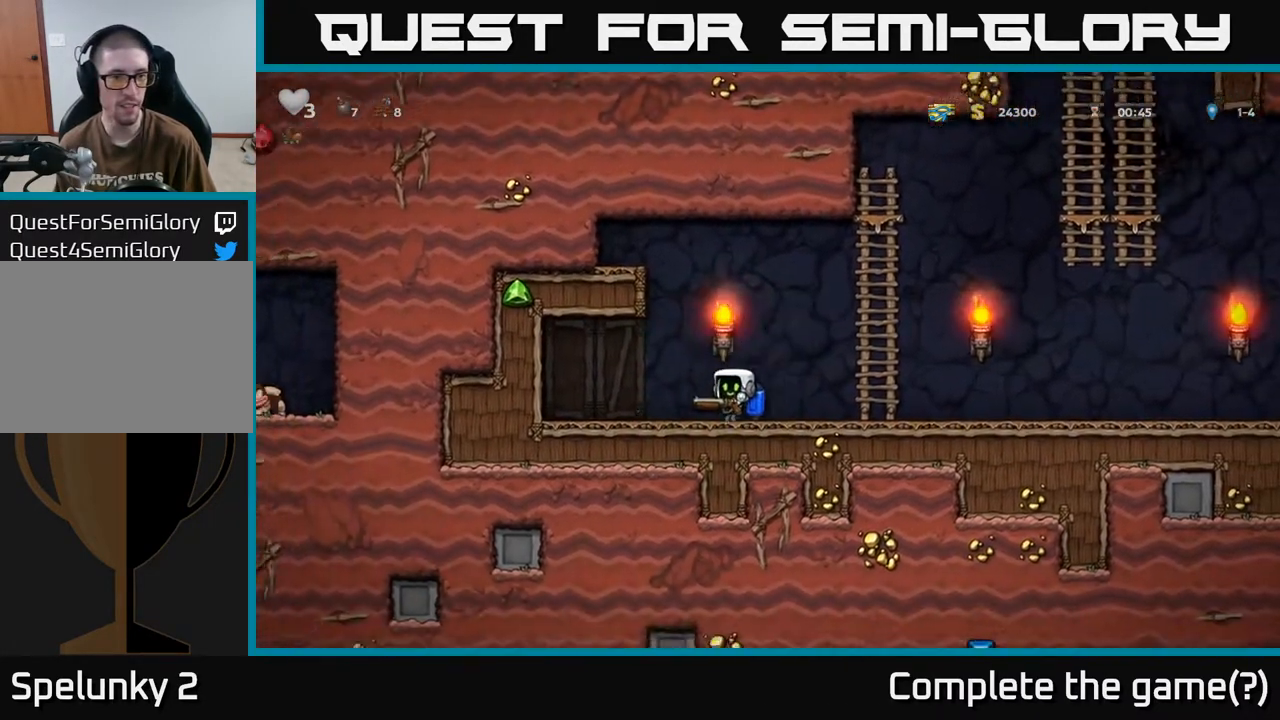
{"buttons": ["A", "DPAD_LEFT"], "left_stick": "center", "right_stick": "center", "events": [[350, "A", "down"]]}
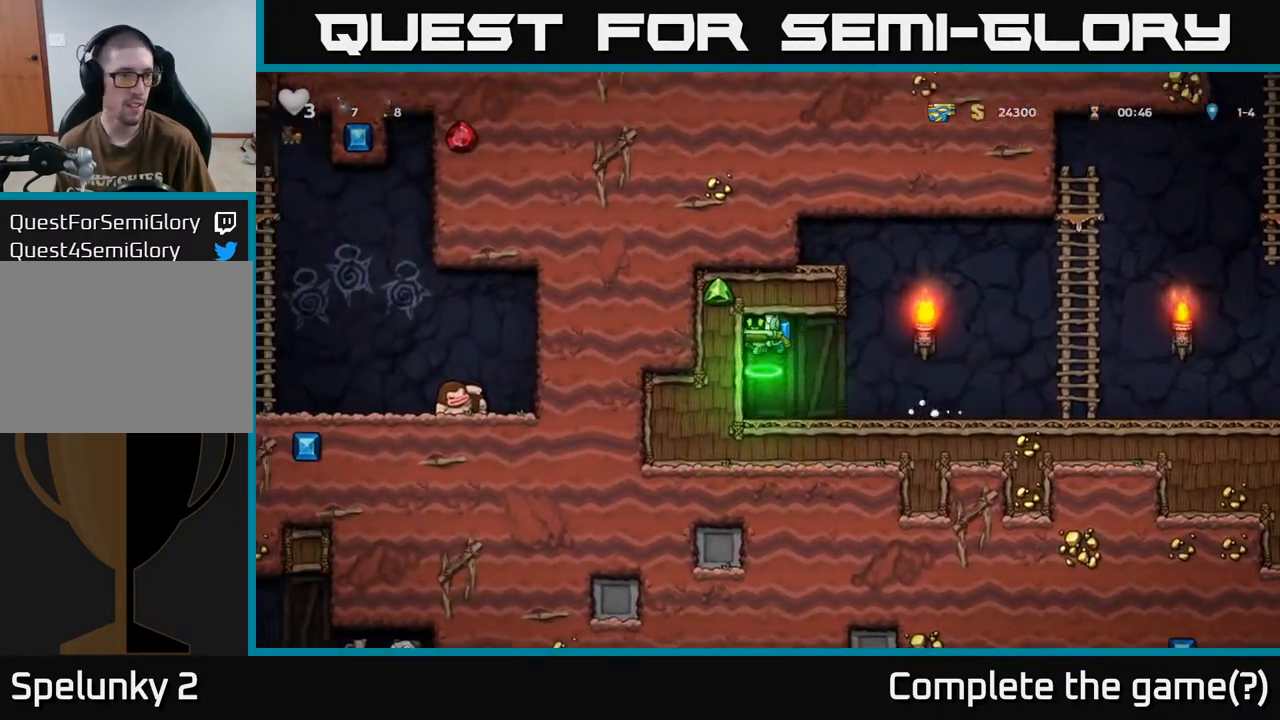
{"buttons": [], "left_stick": "center", "right_stick": "center", "events": [[83, "A", "up"], [150, "A", "down"], [350, "A", "up"], [433, "DPAD_LEFT", "up"]]}
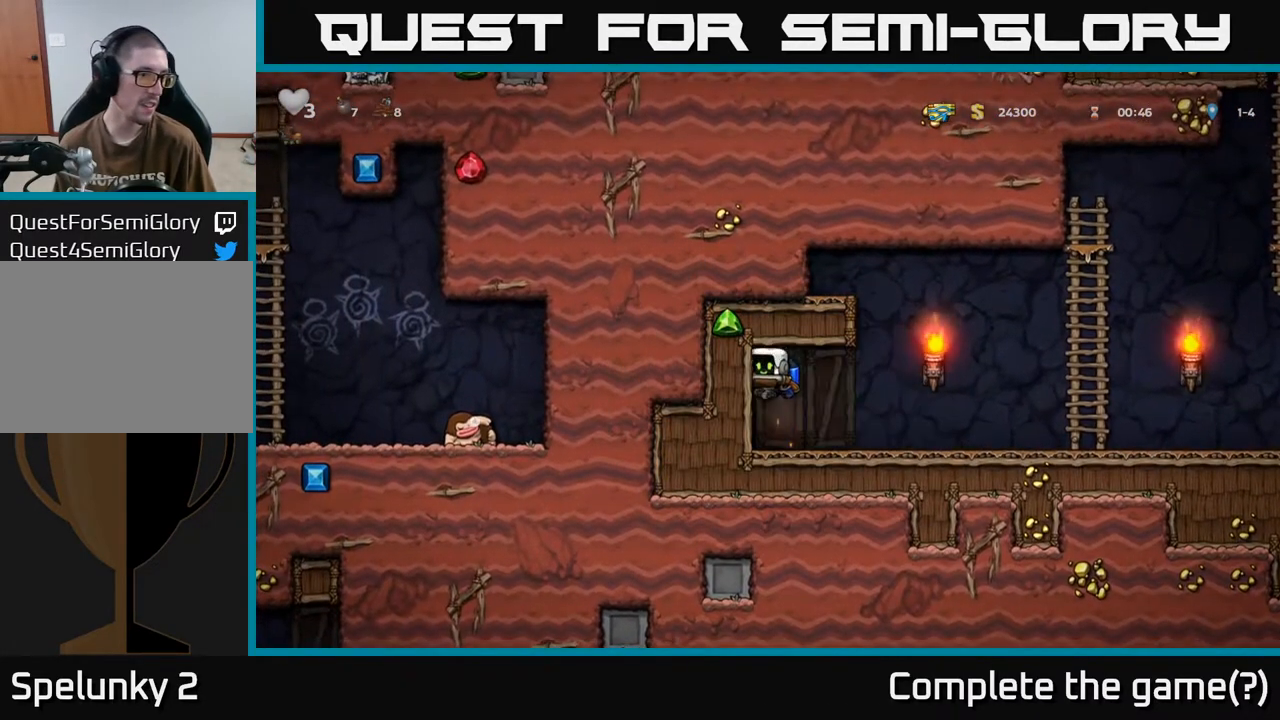
{"buttons": [], "left_stick": "center", "right_stick": "center", "events": [[150, "DPAD_RIGHT", "down"], [300, "DPAD_RIGHT", "up"], [350, "DPAD_LEFT", "down"], [483, "DPAD_LEFT", "up"]]}
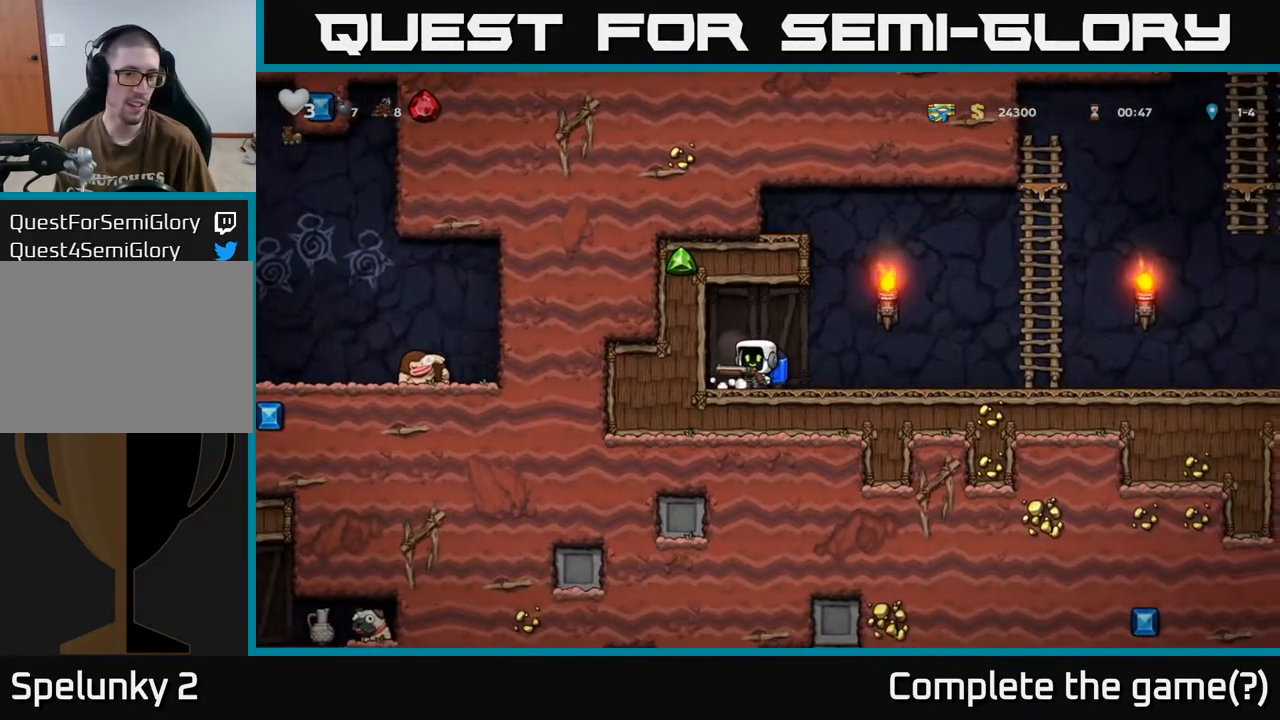
{"buttons": ["DPAD_RIGHT"], "left_stick": "center", "right_stick": "center", "events": [[433, "DPAD_RIGHT", "down"]]}
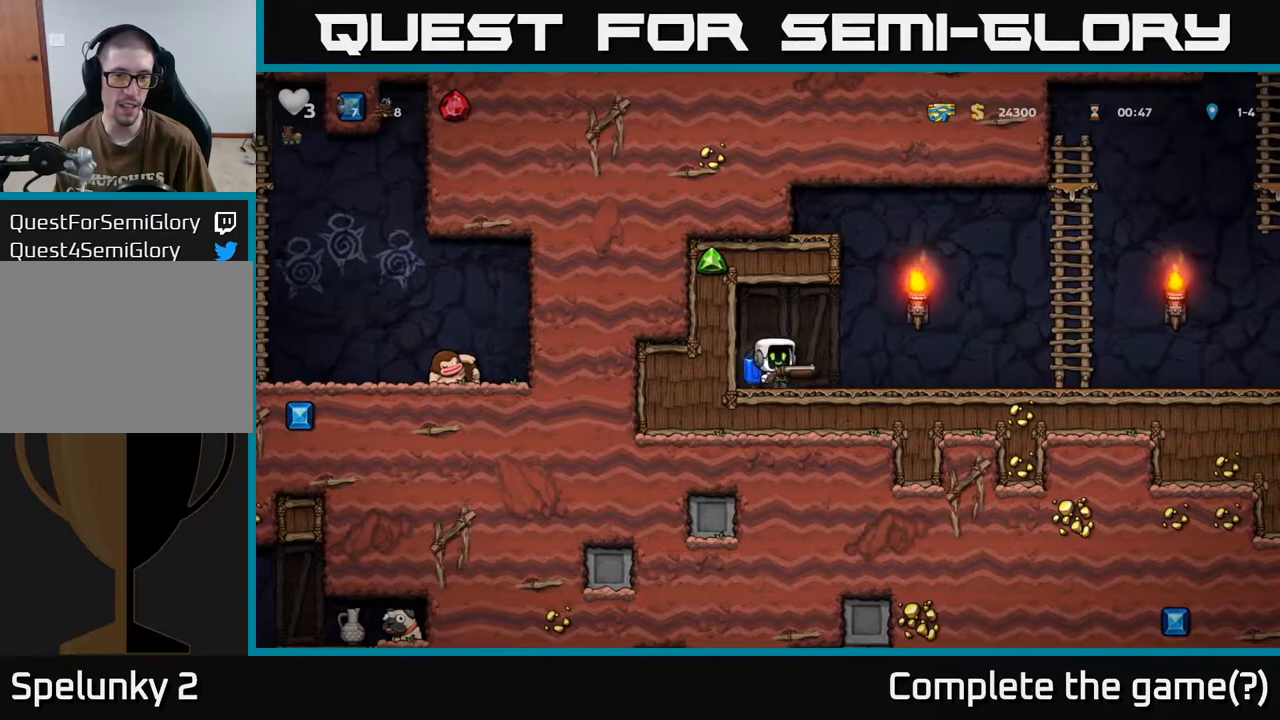
{"buttons": [], "left_stick": "center", "right_stick": "center", "events": [[17, "DPAD_RIGHT", "up"], [133, "DPAD_LEFT", "down"], [200, "DPAD_LEFT", "up"]]}
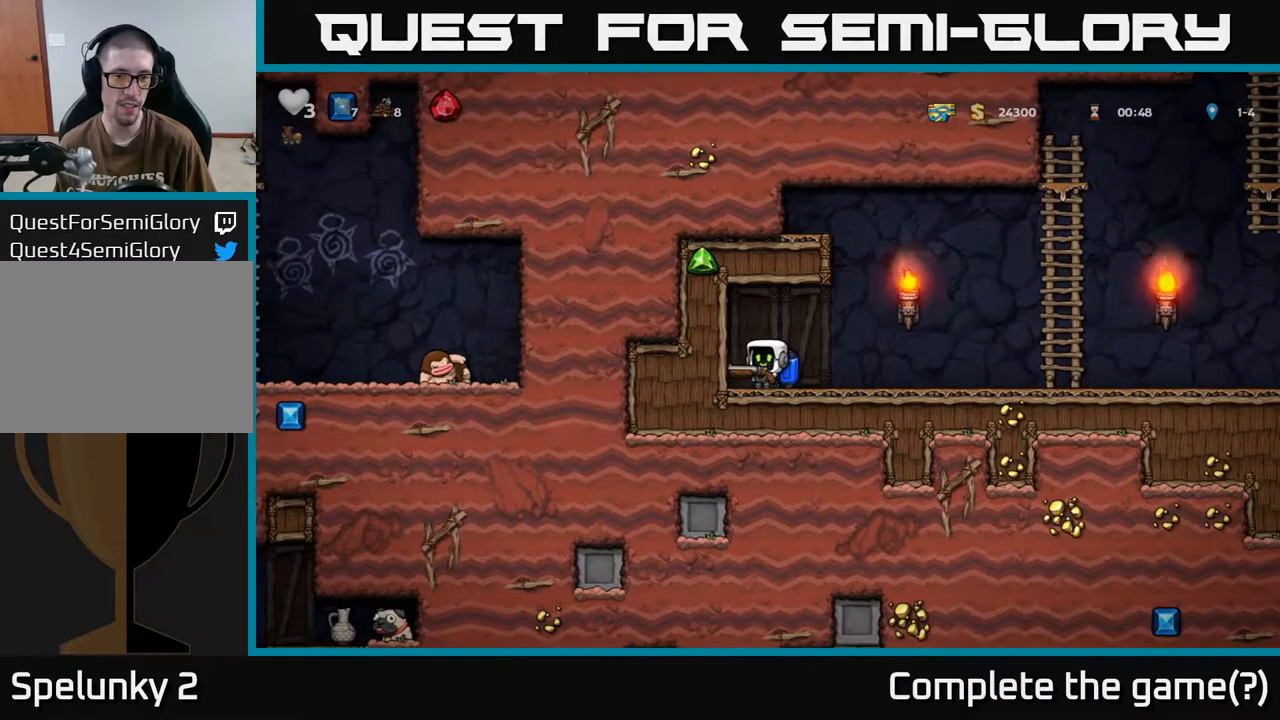
{"buttons": ["DPAD_RIGHT"], "left_stick": "center", "right_stick": "center", "events": [[33, "DPAD_DOWN", "down"], [83, "L1", "down"], [200, "L1", "up"], [217, "DPAD_DOWN", "up"], [400, "DPAD_RIGHT", "down"]]}
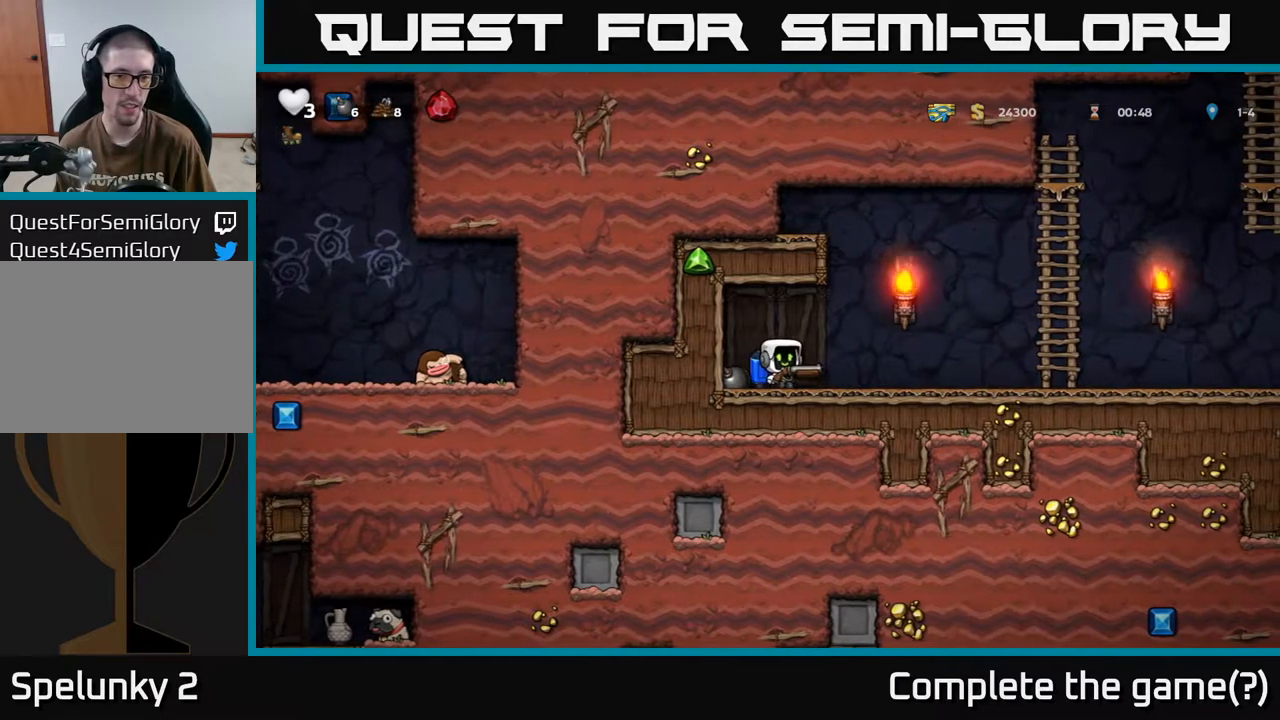
{"buttons": ["DPAD_RIGHT"], "left_stick": "center", "right_stick": "center", "events": [[367, "A", "down"], [483, "A", "up"]]}
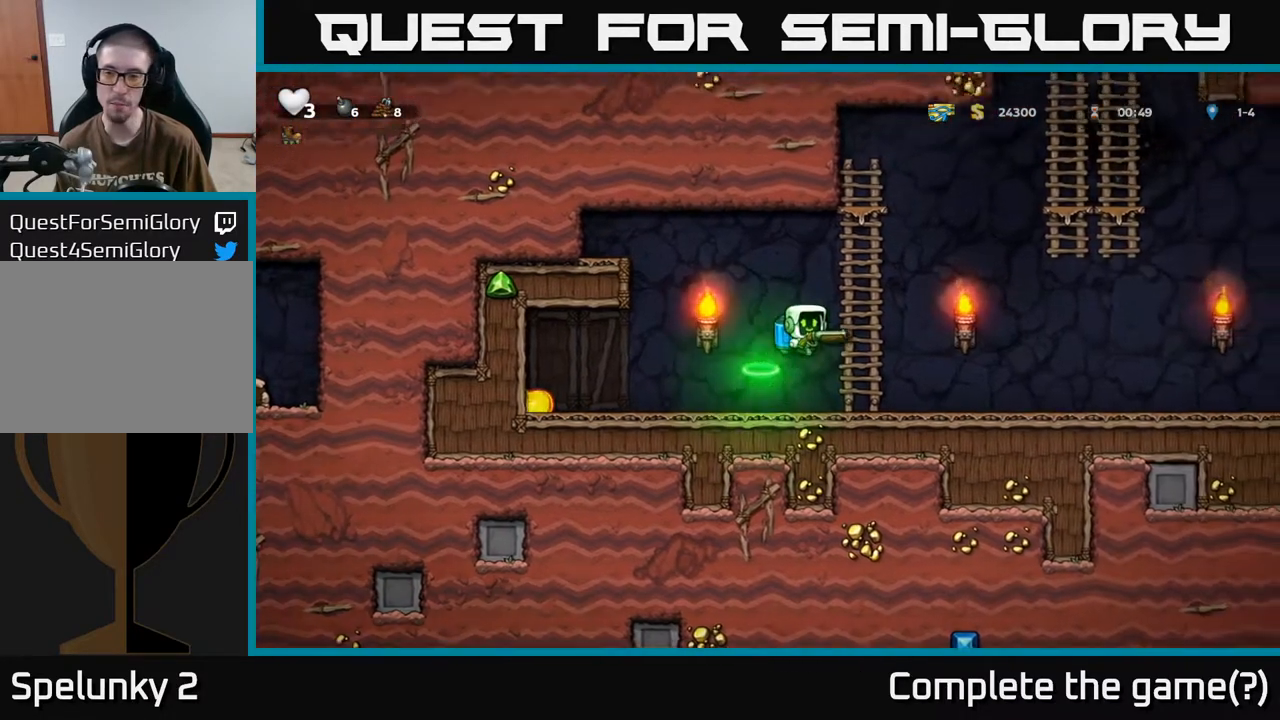
{"buttons": ["DPAD_RIGHT"], "left_stick": "center", "right_stick": "center", "events": []}
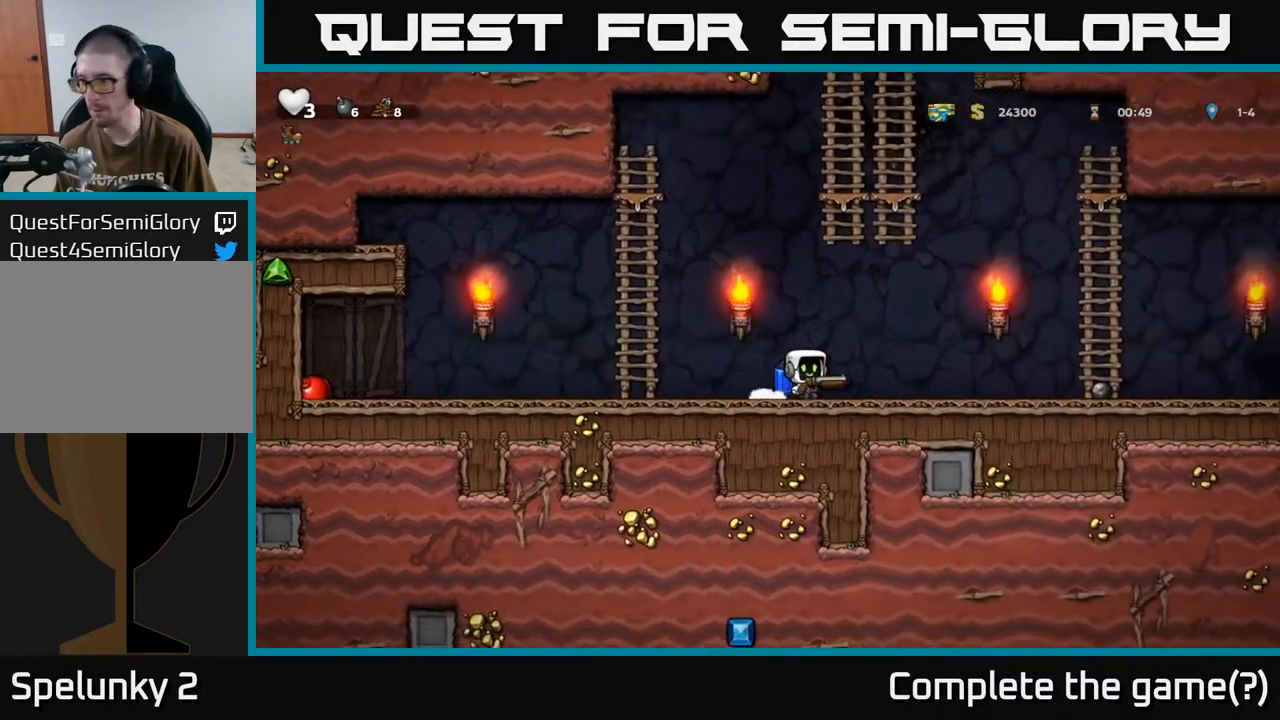
{"buttons": ["DPAD_RIGHT"], "left_stick": "center", "right_stick": "center", "events": []}
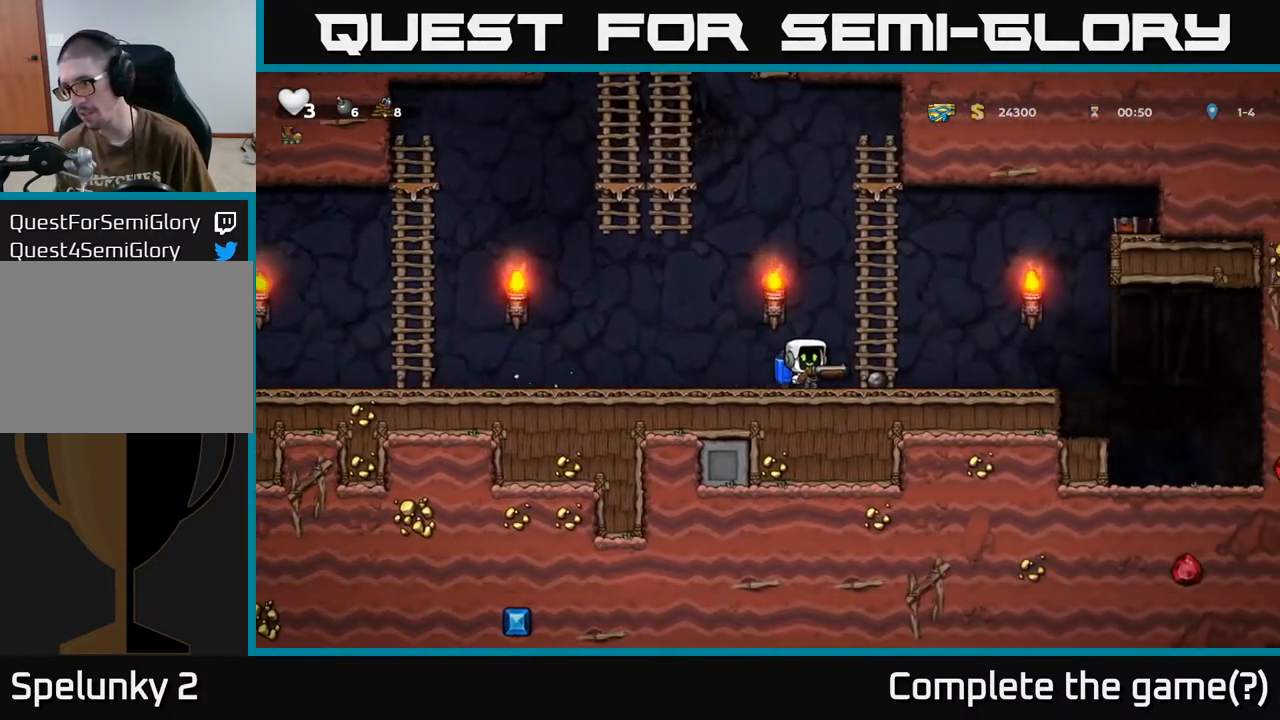
{"buttons": [], "left_stick": "center", "right_stick": "center", "events": [[450, "DPAD_RIGHT", "up"]]}
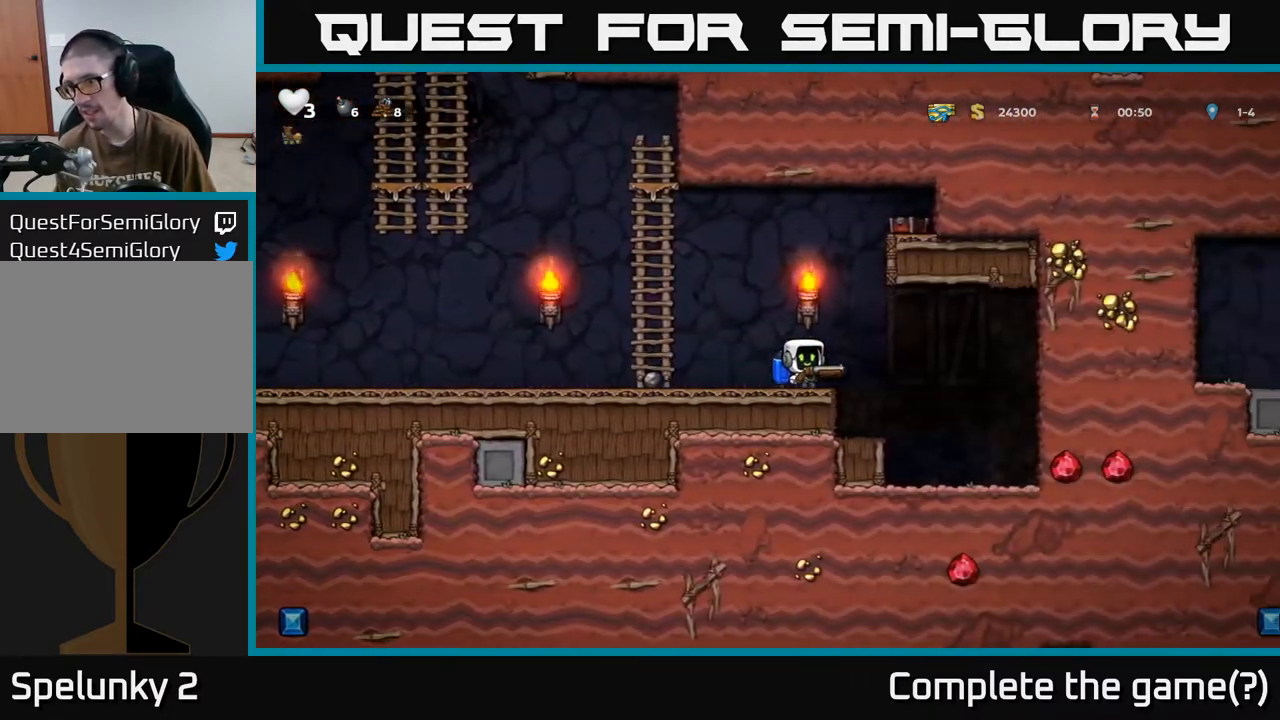
{"buttons": ["DPAD_LEFT"], "left_stick": "center", "right_stick": "center", "events": [[67, "DPAD_LEFT", "down"], [150, "A", "down"], [317, "A", "up"]]}
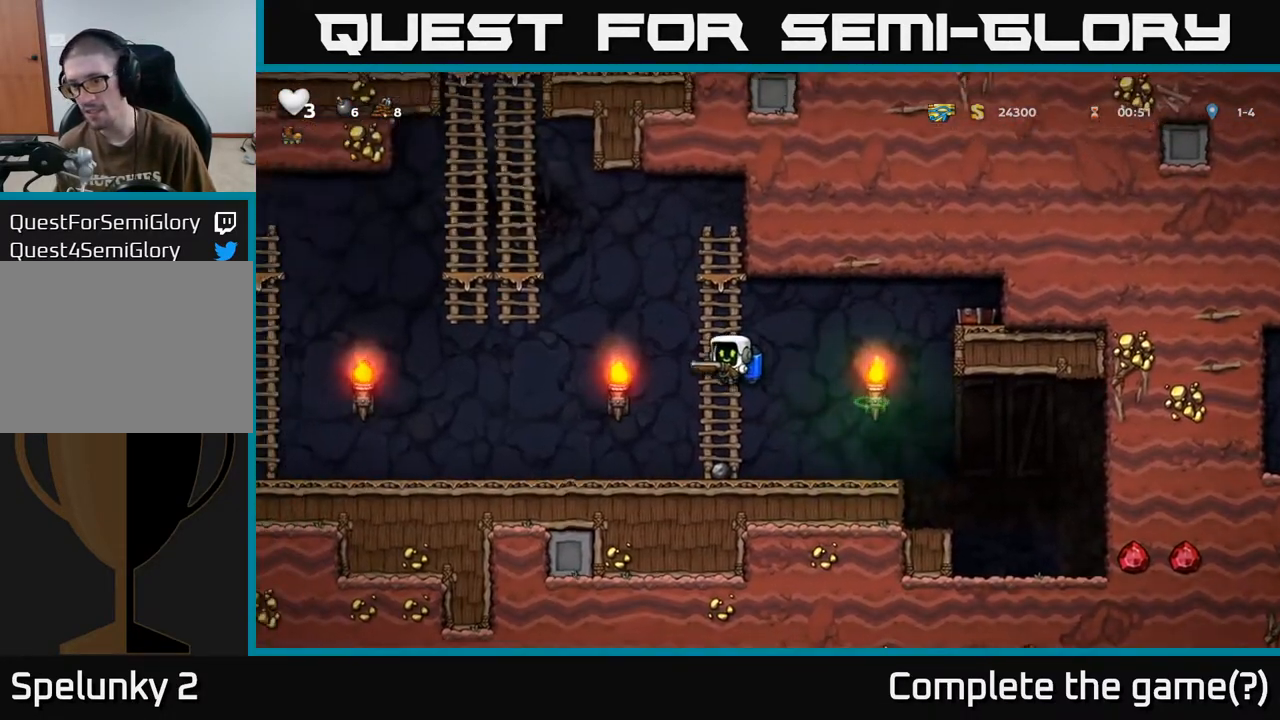
{"buttons": ["A", "DPAD_LEFT"], "left_stick": "center", "right_stick": "center", "events": [[383, "A", "down"]]}
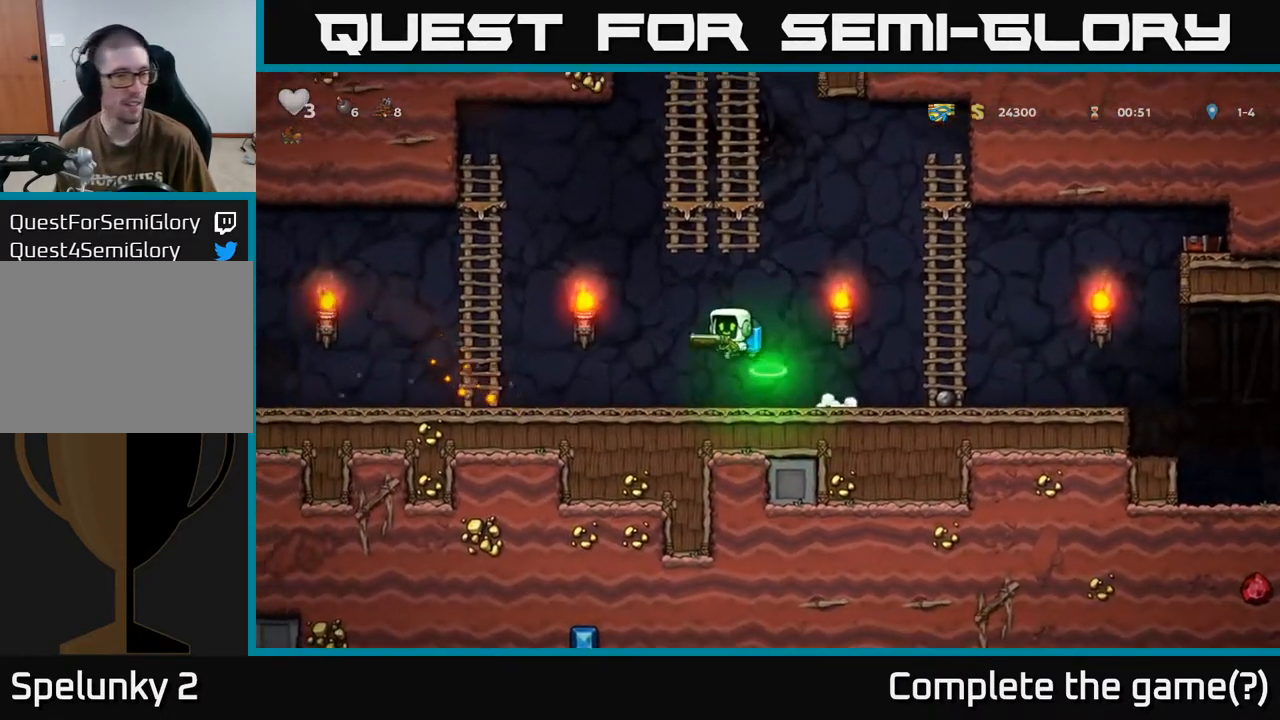
{"buttons": ["DPAD_LEFT"], "left_stick": "center", "right_stick": "center", "events": [[17, "A", "up"]]}
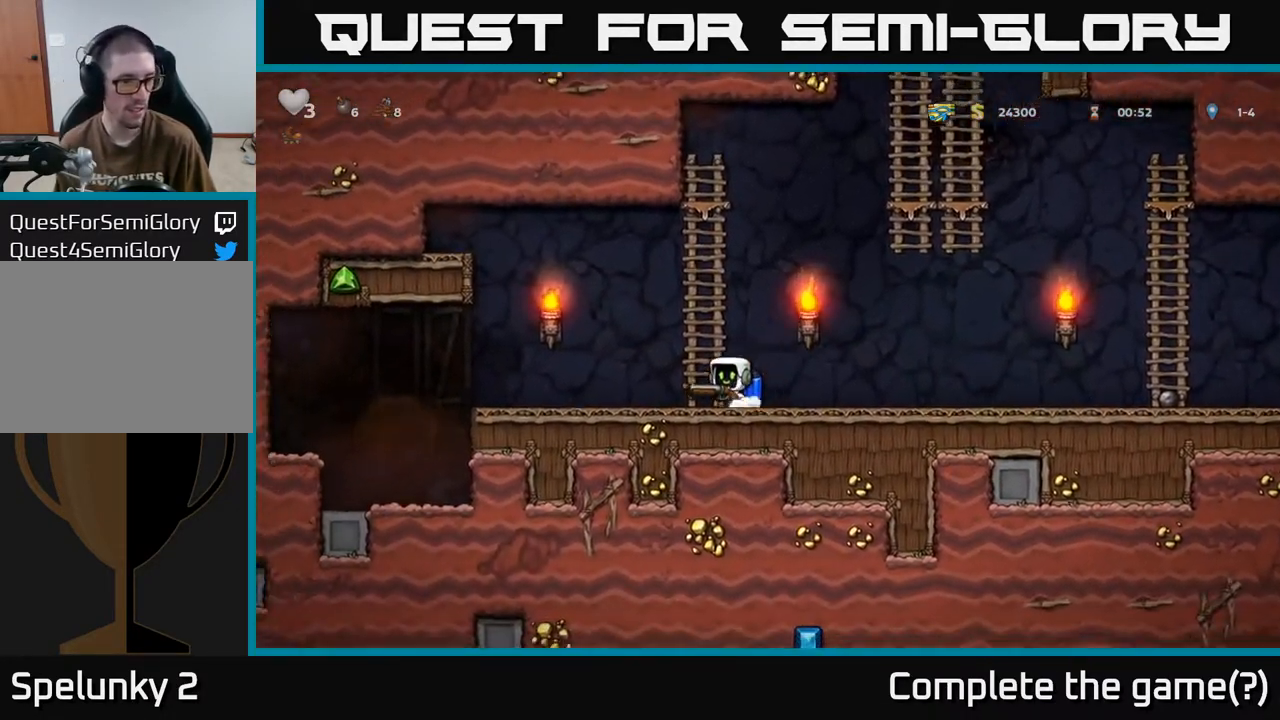
{"buttons": ["A", "DPAD_LEFT"], "left_stick": "center", "right_stick": "center", "events": [[483, "A", "down"]]}
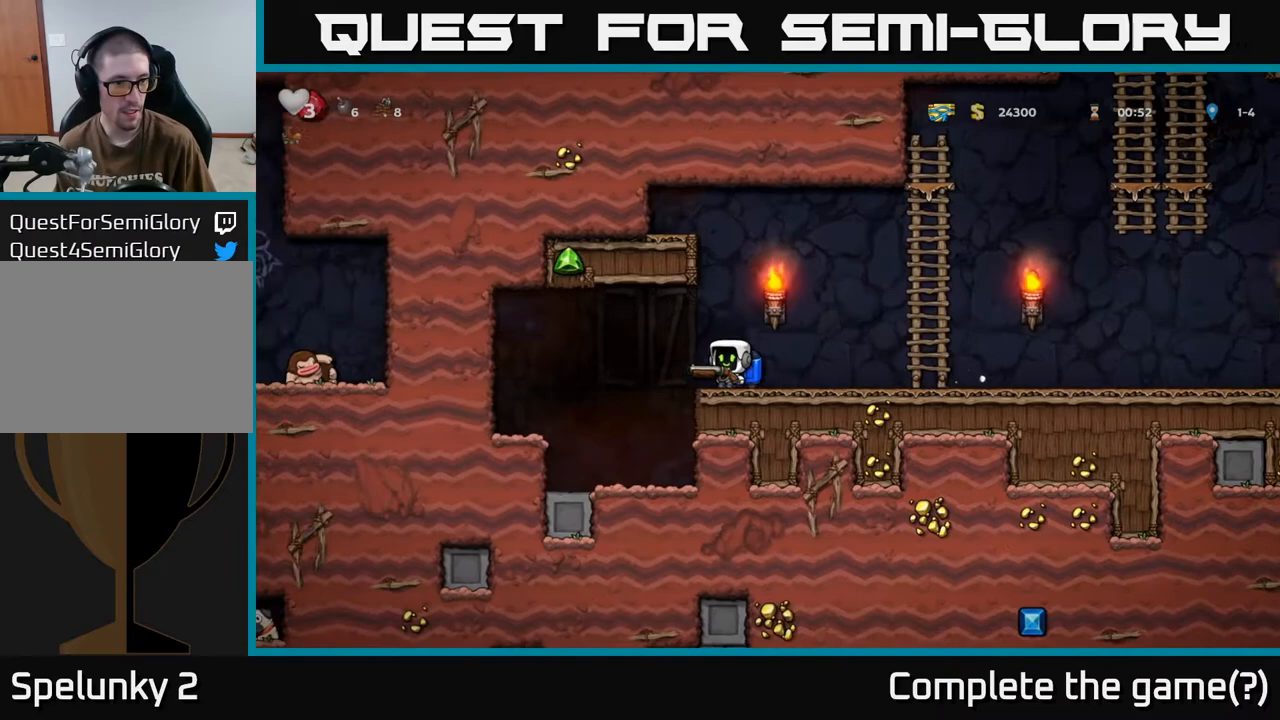
{"buttons": [], "left_stick": "center", "right_stick": "center", "events": [[67, "A", "up"], [283, "DPAD_LEFT", "up"]]}
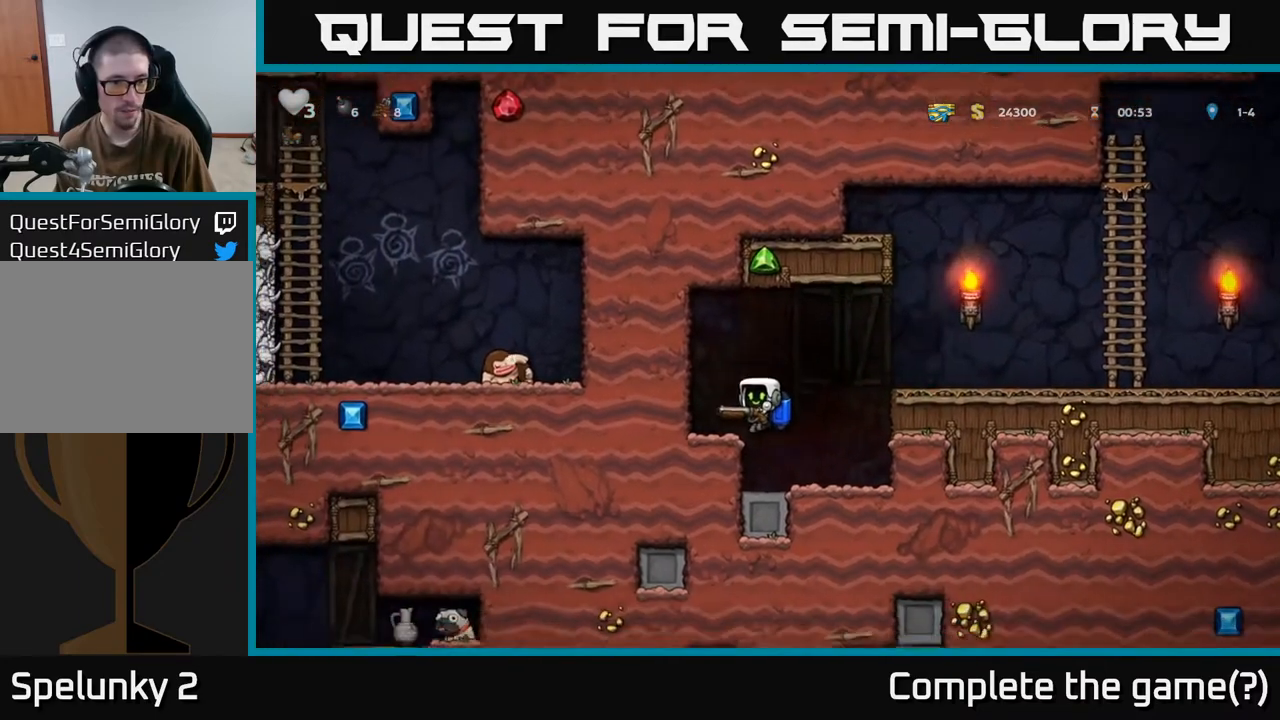
{"buttons": ["DPAD_LEFT"], "left_stick": "center", "right_stick": "center", "events": [[300, "A", "down"], [433, "A", "up"], [483, "DPAD_LEFT", "down"]]}
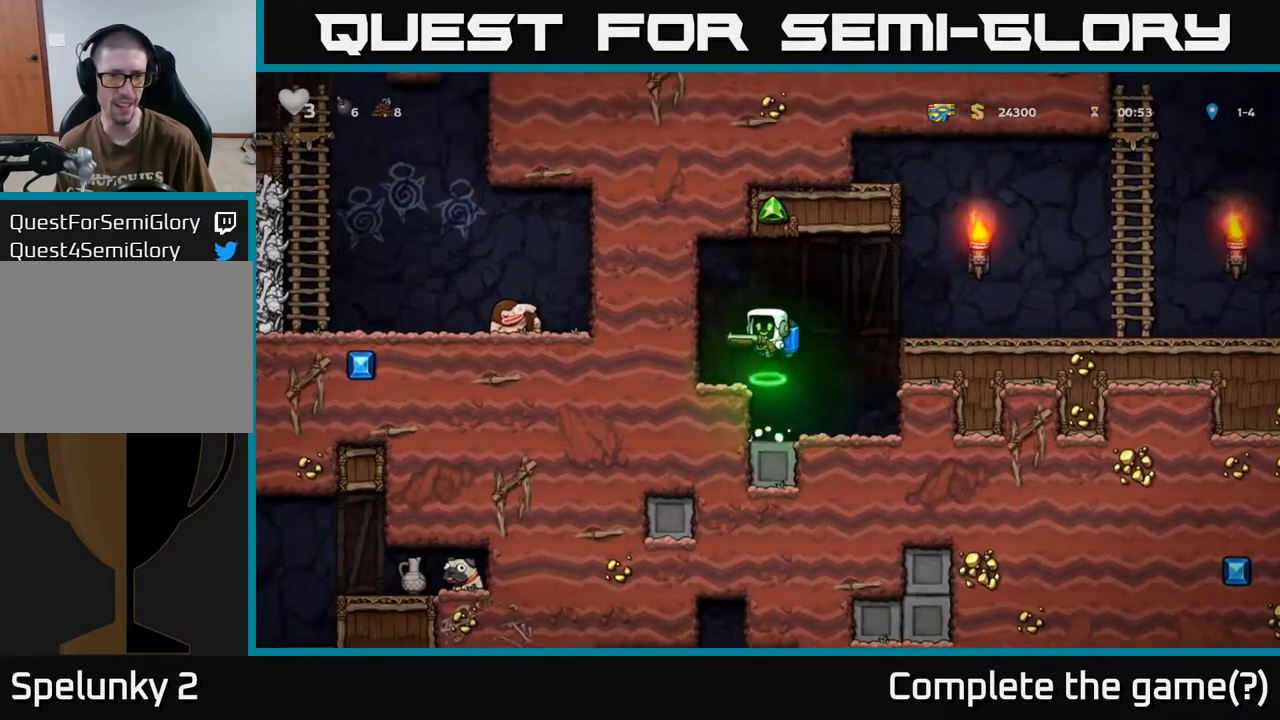
{"buttons": [], "left_stick": "center", "right_stick": "center", "events": [[17, "DPAD_LEFT", "up"], [417, "DPAD_LEFT", "down"], [450, "DPAD_LEFT", "up"]]}
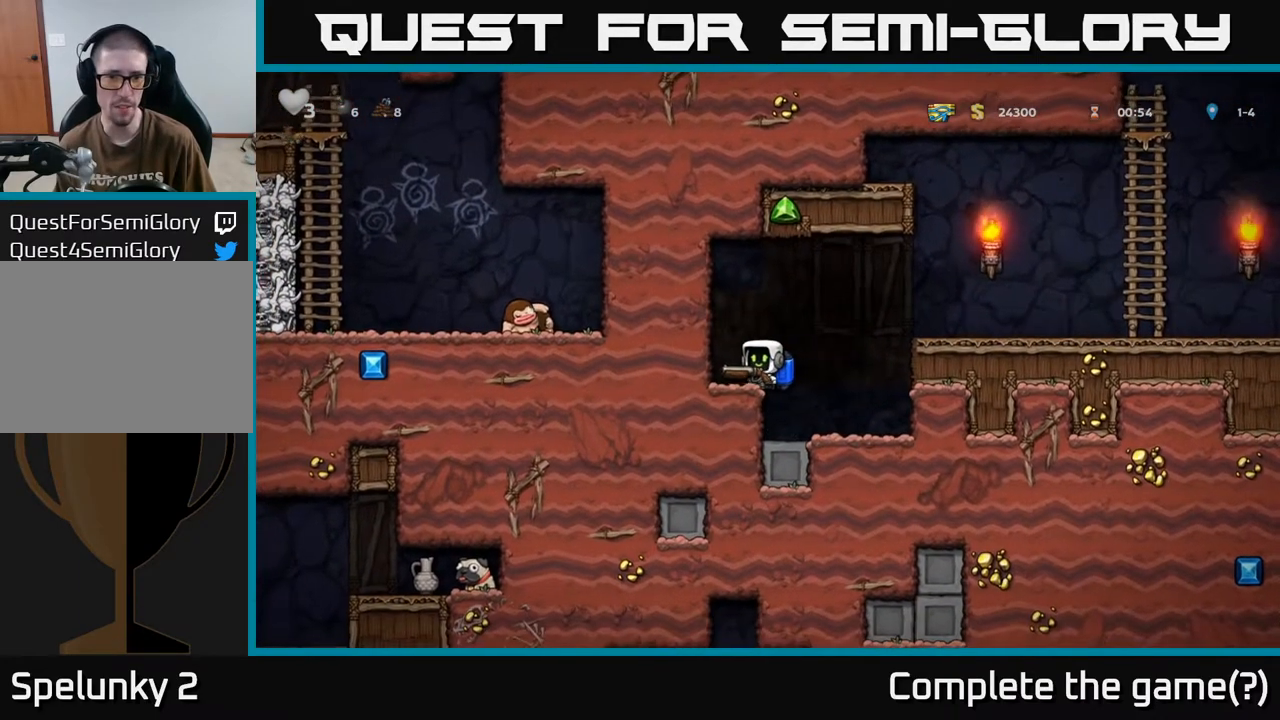
{"buttons": [], "left_stick": "center", "right_stick": "center", "events": [[300, "DPAD_LEFT", "down"], [317, "DPAD_LEFT", "up"]]}
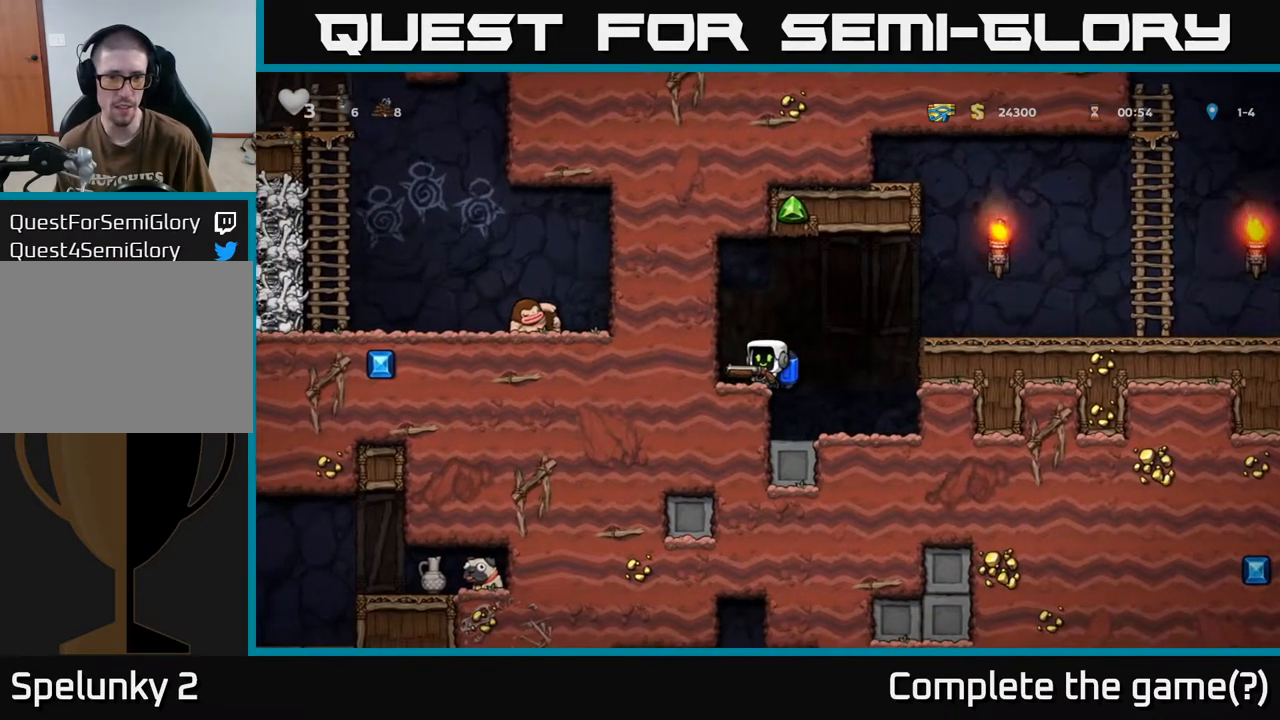
{"buttons": ["DPAD_LEFT"], "left_stick": "center", "right_stick": "center", "events": [[500, "DPAD_LEFT", "down"]]}
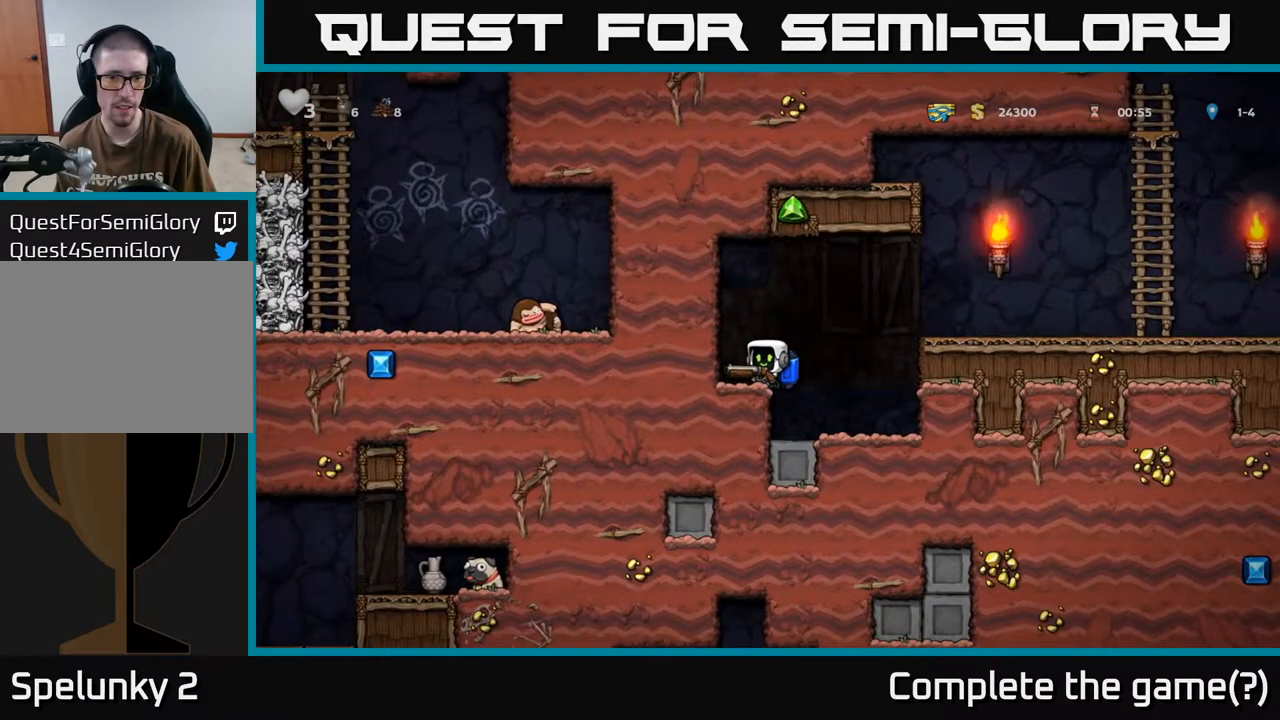
{"buttons": ["L1", "DPAD_DOWN"], "left_stick": "center", "right_stick": "center", "events": [[17, "DPAD_LEFT", "up"], [350, "DPAD_DOWN", "down"], [417, "L1", "down"]]}
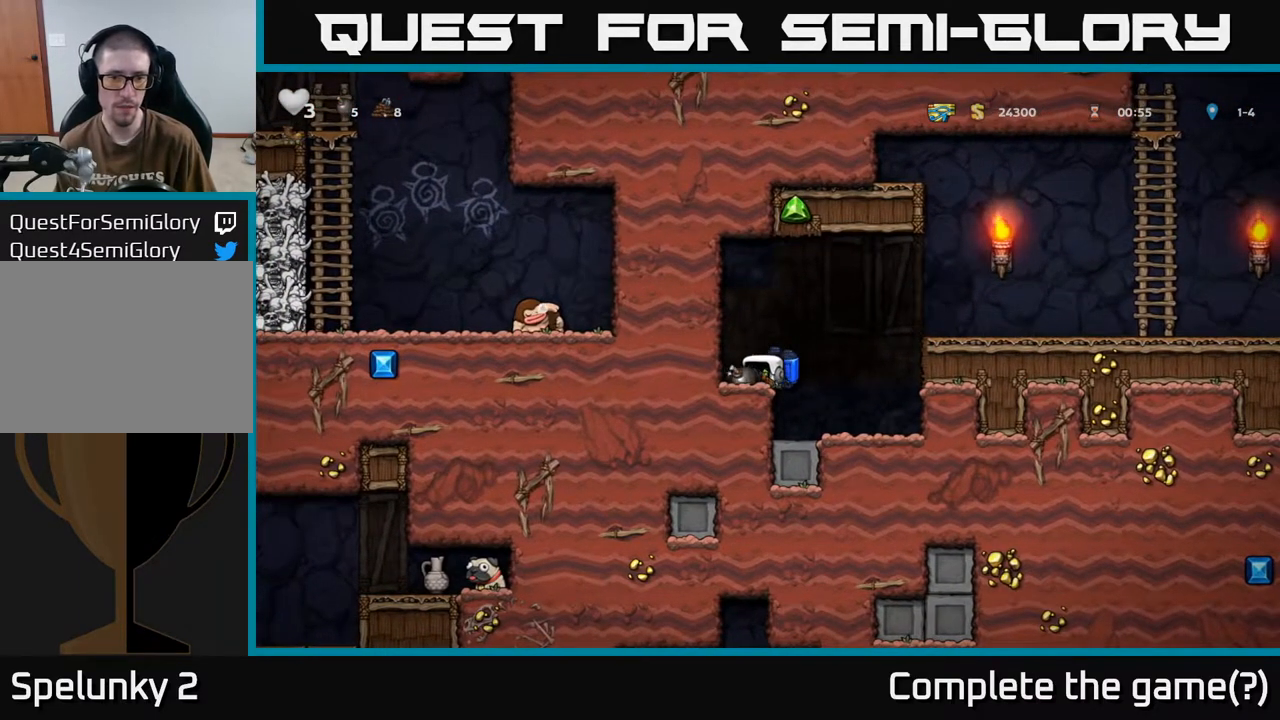
{"buttons": ["A", "DPAD_RIGHT"], "left_stick": "center", "right_stick": "center", "events": [[17, "L1", "up"], [50, "DPAD_DOWN", "up"], [317, "DPAD_RIGHT", "down"], [367, "A", "down"]]}